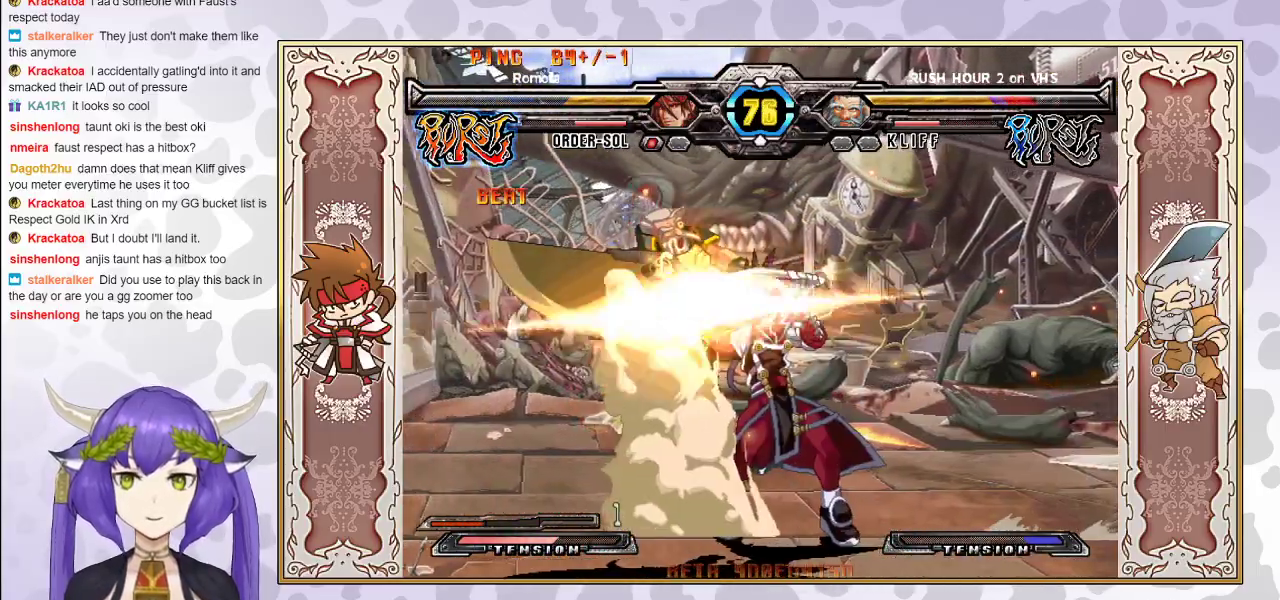
Gameplay with a controller (arcade stick); each line is a JSON object with the inputs held at the frame after it (dt_ms = milliseconds from this image to that frame). "events" lists button and stick changes between this image and that frame as [ms after this image, input, new state], when the widget could be followed in between. Not read: L3 R3 left_stick other_buttons.
{"dt_ms": 500, "buttons": [], "events": [[50, "CIRCLE", "down"], [150, "CIRCLE", "up"]]}
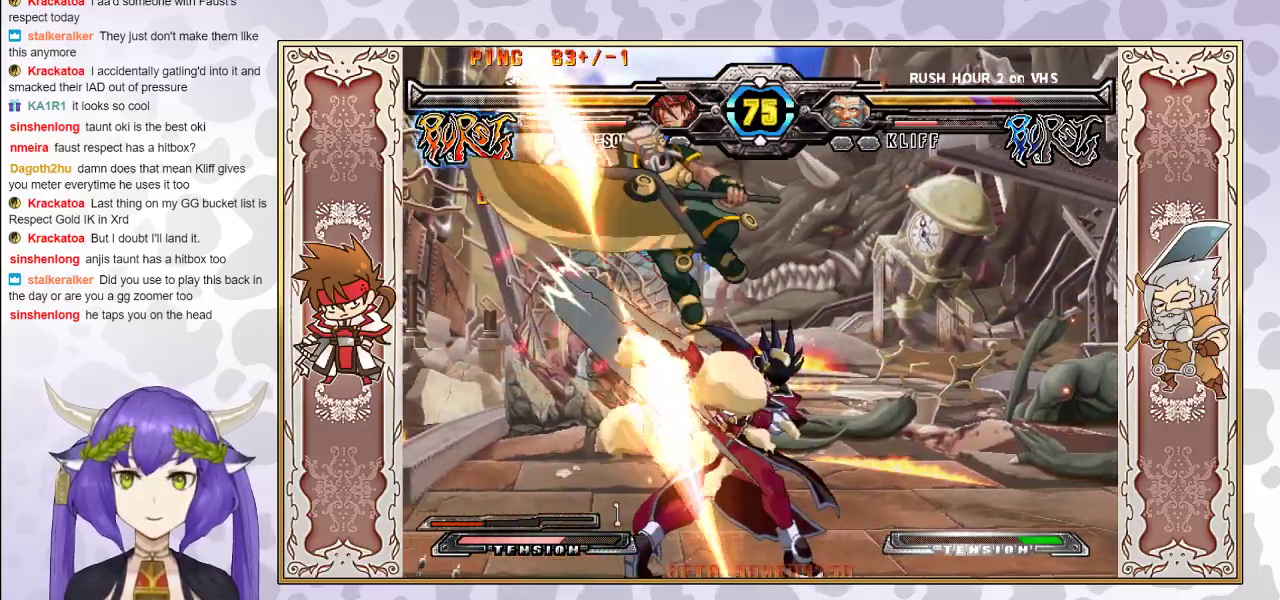
{"dt_ms": 500, "buttons": ["R2"], "events": [[200, "R1", "down"], [267, "R1", "up"], [383, "R2", "down"], [433, "R2", "up"], [483, "R2", "down"]]}
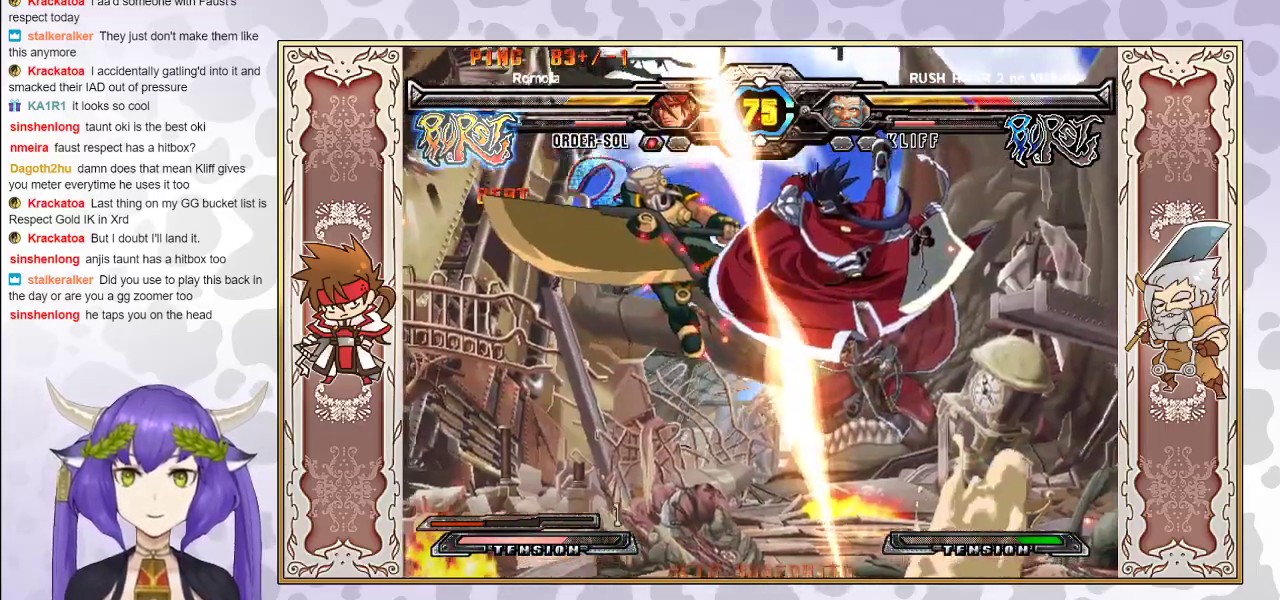
{"dt_ms": 500, "buttons": [], "events": [[83, "R2", "up"]]}
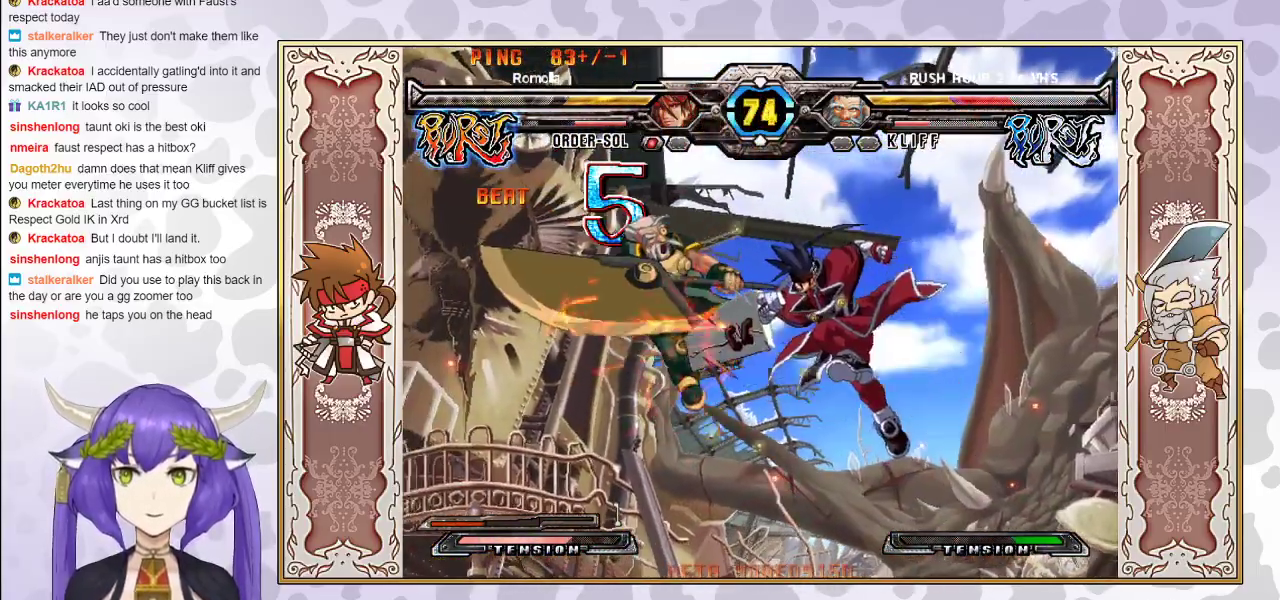
{"dt_ms": 500, "buttons": [], "events": []}
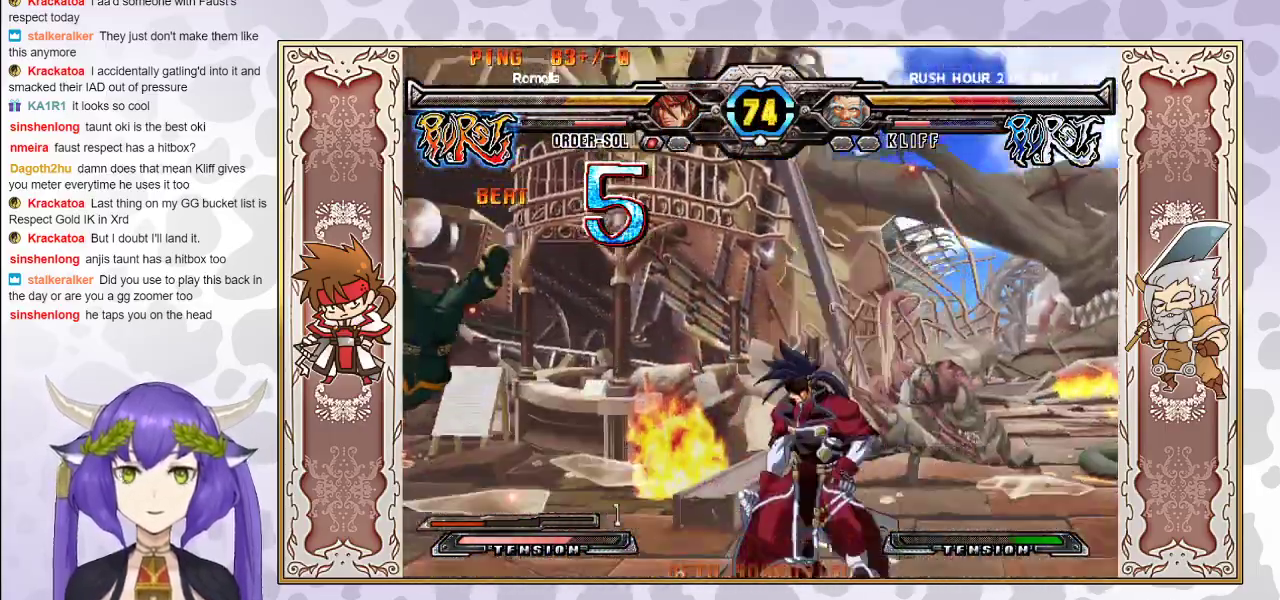
{"dt_ms": 500, "buttons": ["R2"], "events": [[67, "R2", "down"]]}
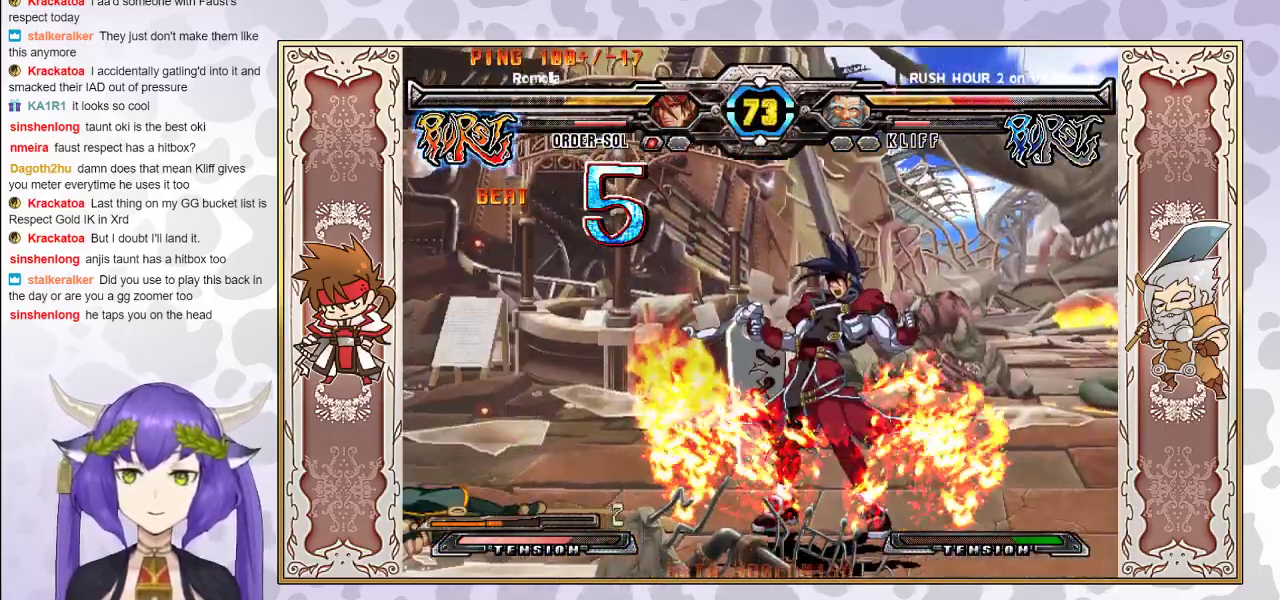
{"dt_ms": 500, "buttons": ["R2"], "events": []}
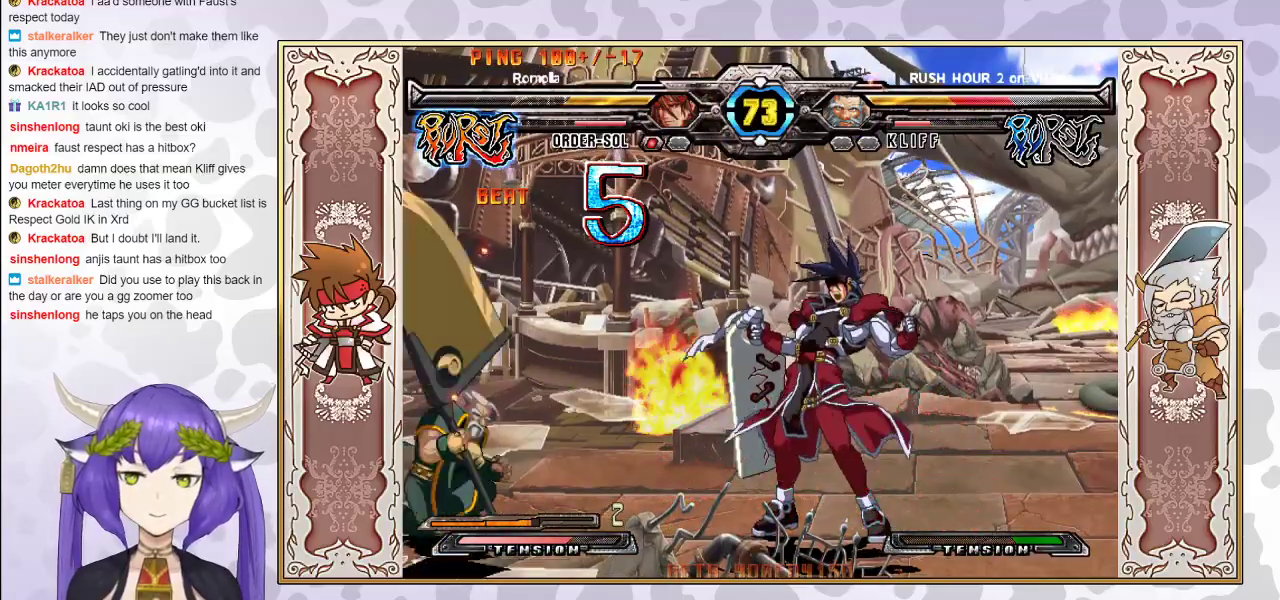
{"dt_ms": 500, "buttons": [], "events": [[167, "R2", "up"]]}
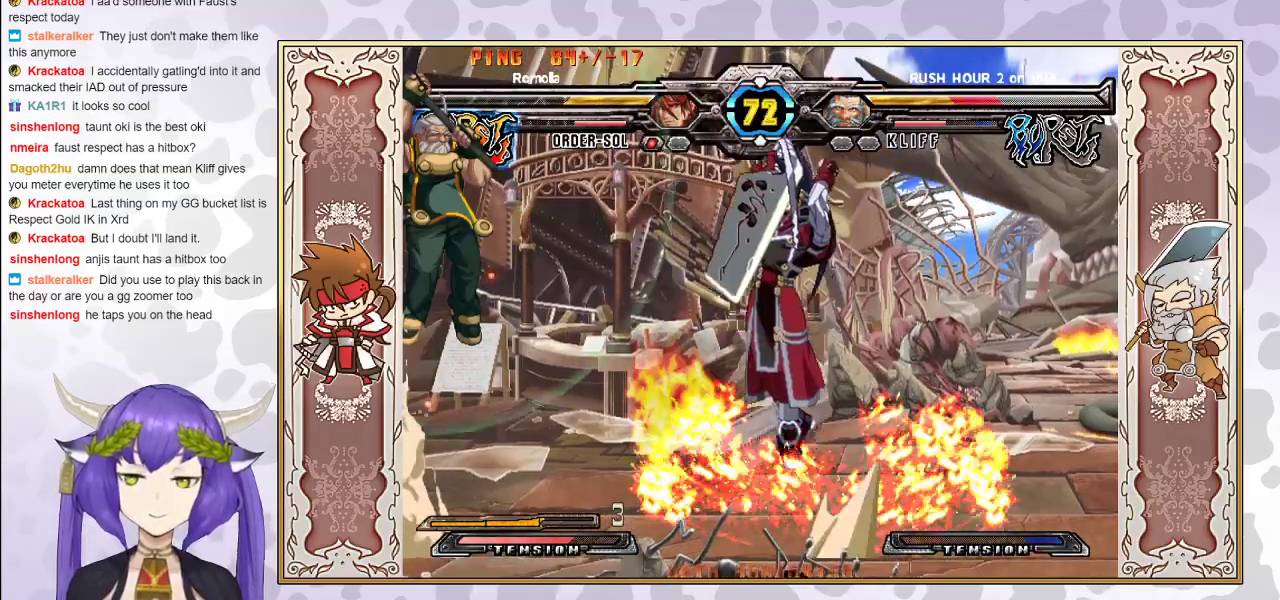
{"dt_ms": 500, "buttons": [], "events": [[217, "CIRCLE", "down"], [350, "CIRCLE", "up"]]}
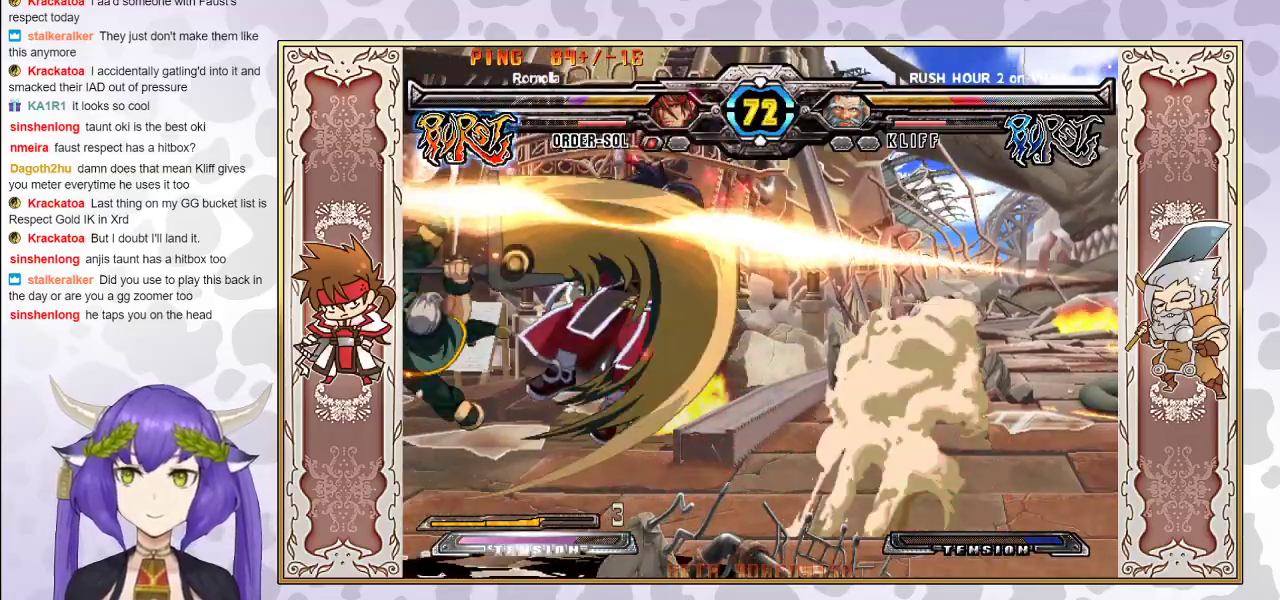
{"dt_ms": 500, "buttons": ["CROSS", "TRIANGLE"], "events": [[367, "CROSS", "down"], [367, "TRIANGLE", "down"], [433, "CROSS", "up"], [483, "CROSS", "down"]]}
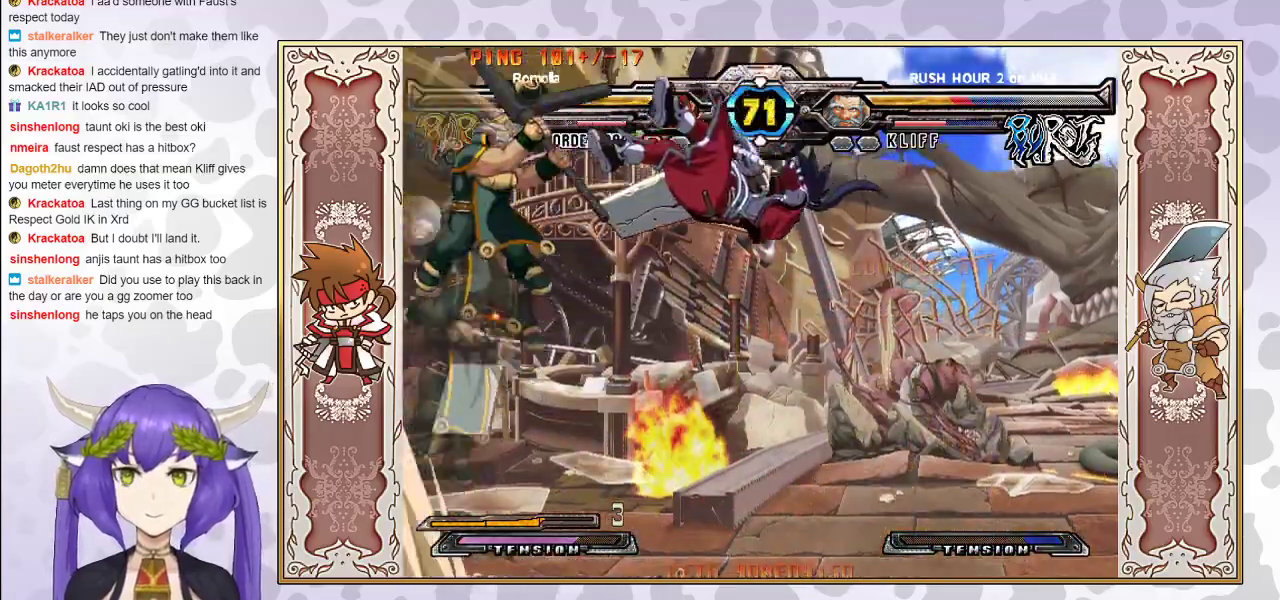
{"dt_ms": 500, "buttons": ["CROSS", "TRIANGLE"], "events": [[50, "CROSS", "up"], [67, "TRIANGLE", "up"], [100, "CROSS", "down"], [100, "TRIANGLE", "down"], [183, "CROSS", "up"], [183, "TRIANGLE", "up"], [233, "CROSS", "down"], [233, "TRIANGLE", "down"], [333, "CROSS", "up"], [350, "TRIANGLE", "up"], [450, "CROSS", "down"], [450, "TRIANGLE", "down"]]}
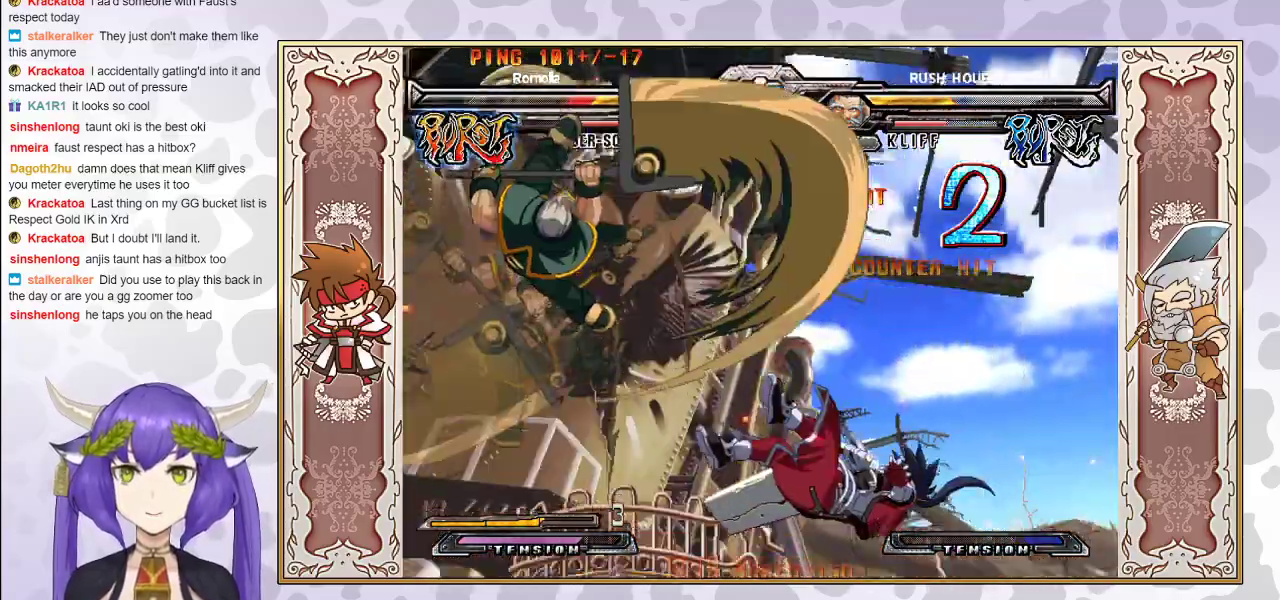
{"dt_ms": 500, "buttons": [], "events": [[17, "CROSS", "up"], [33, "TRIANGLE", "up"], [83, "CROSS", "down"], [83, "TRIANGLE", "down"], [167, "CROSS", "up"], [167, "TRIANGLE", "up"], [200, "TRIANGLE", "down"], [217, "CROSS", "down"], [300, "CROSS", "up"], [300, "TRIANGLE", "up"]]}
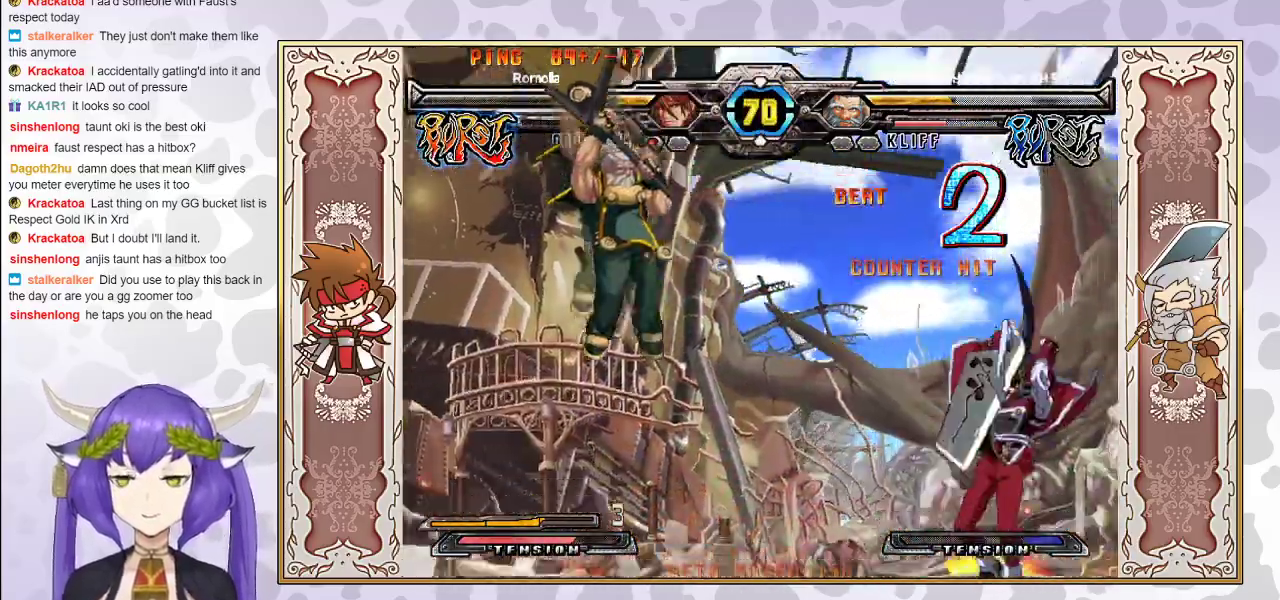
{"dt_ms": 500, "buttons": [], "events": []}
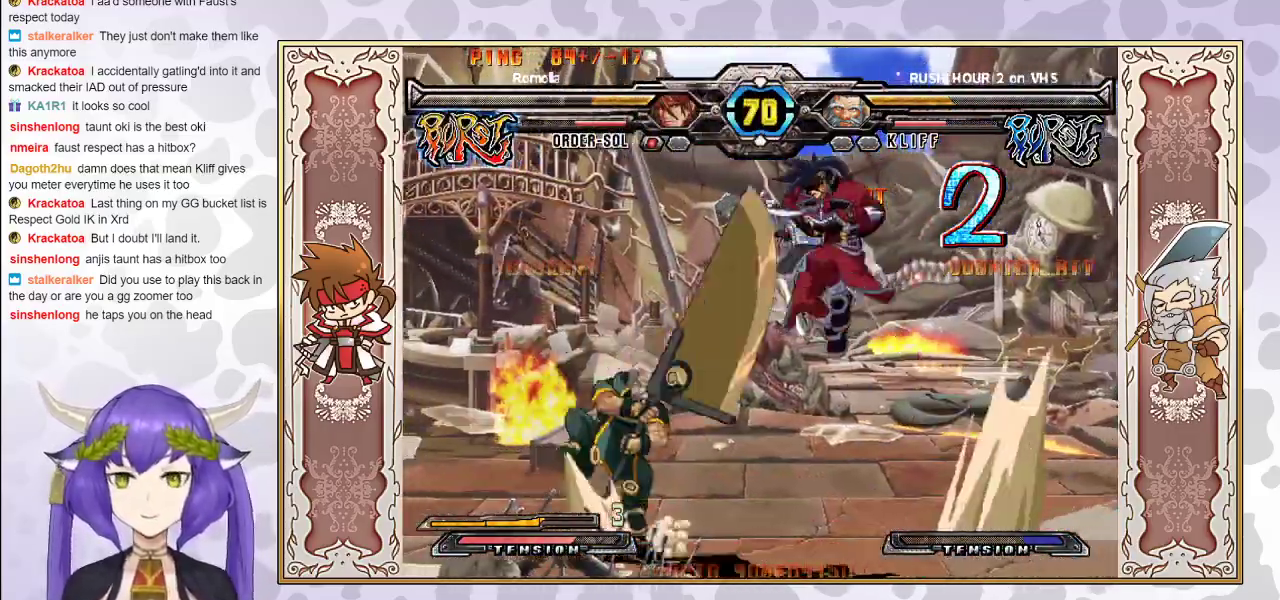
{"dt_ms": 500, "buttons": [], "events": [[100, "CIRCLE", "down"], [183, "CIRCLE", "up"]]}
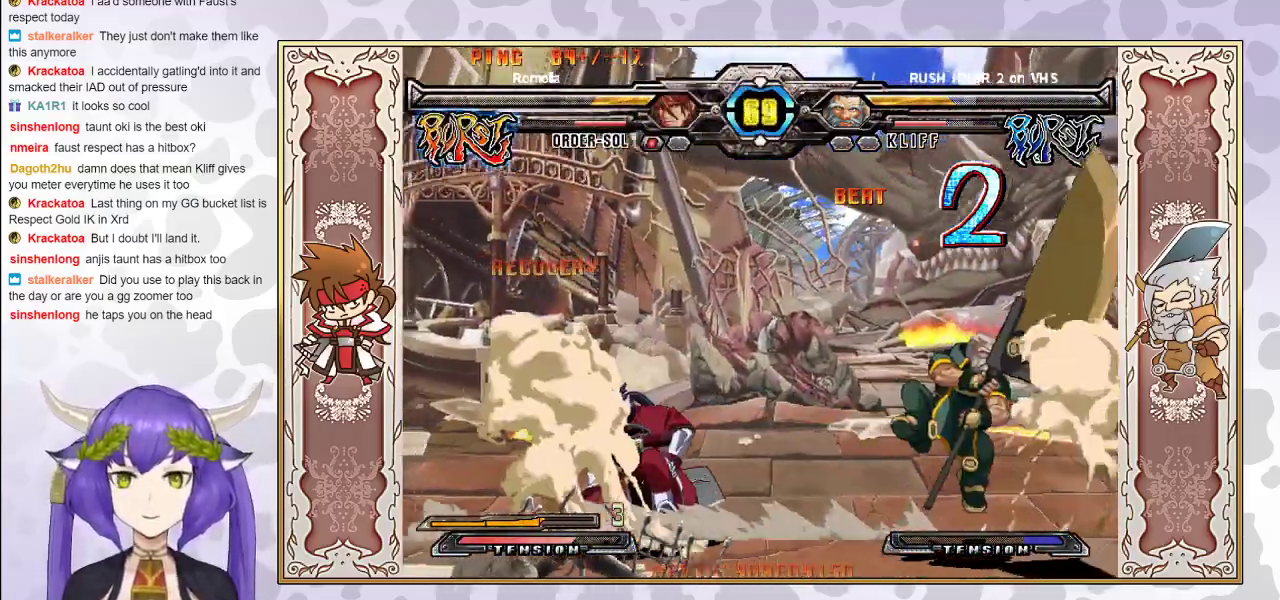
{"dt_ms": 500, "buttons": ["R1"], "events": [[250, "R1", "down"], [317, "R1", "up"], [450, "R1", "down"]]}
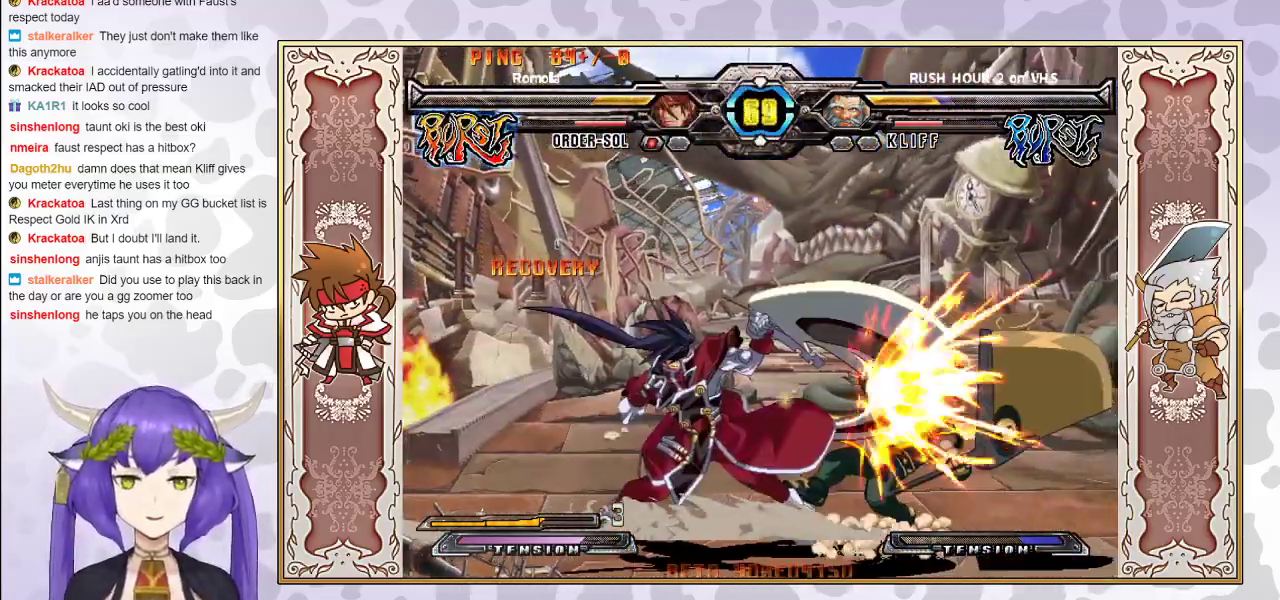
{"dt_ms": 500, "buttons": [], "events": [[17, "R1", "up"]]}
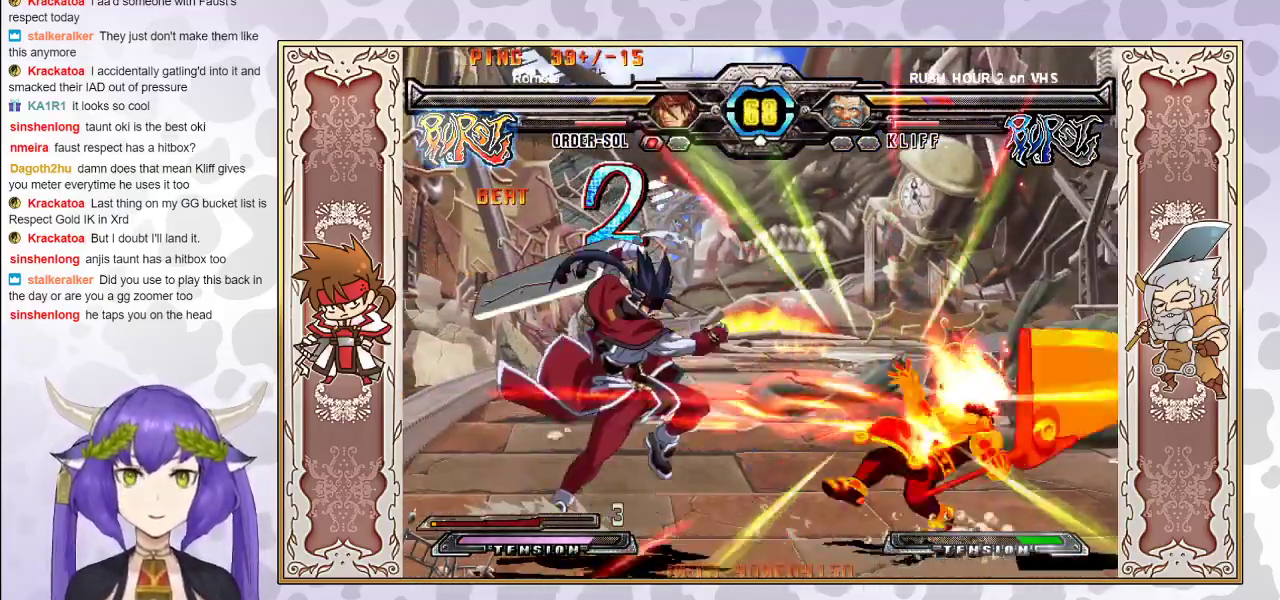
{"dt_ms": 500, "buttons": [], "events": []}
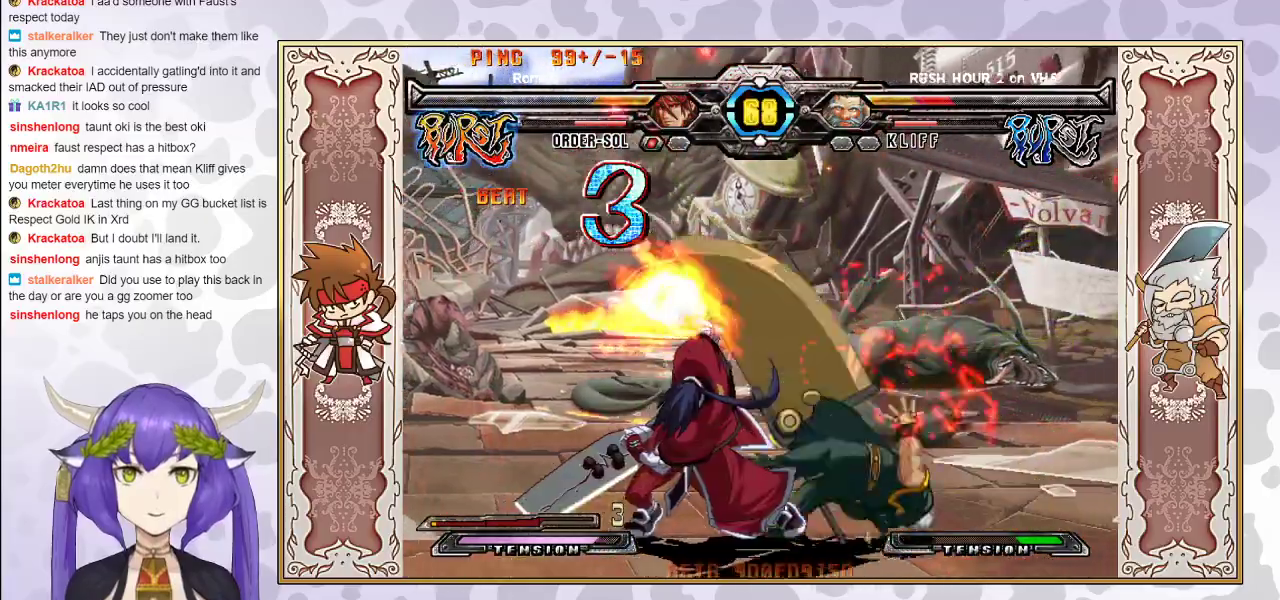
{"dt_ms": 500, "buttons": [], "events": []}
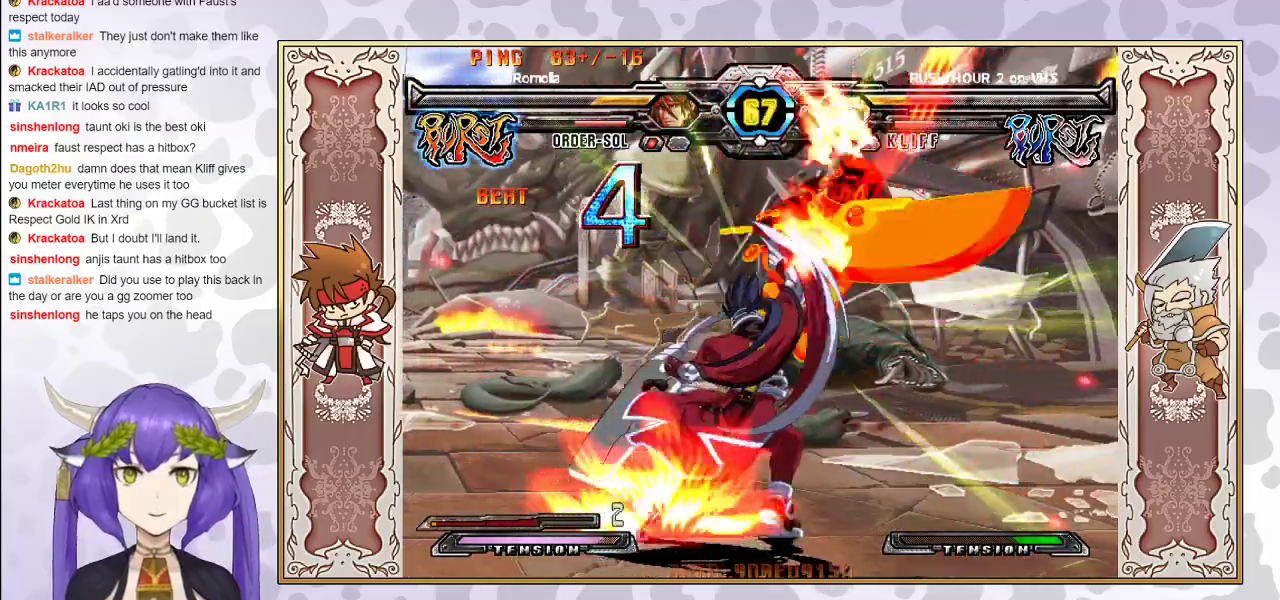
{"dt_ms": 500, "buttons": [], "events": []}
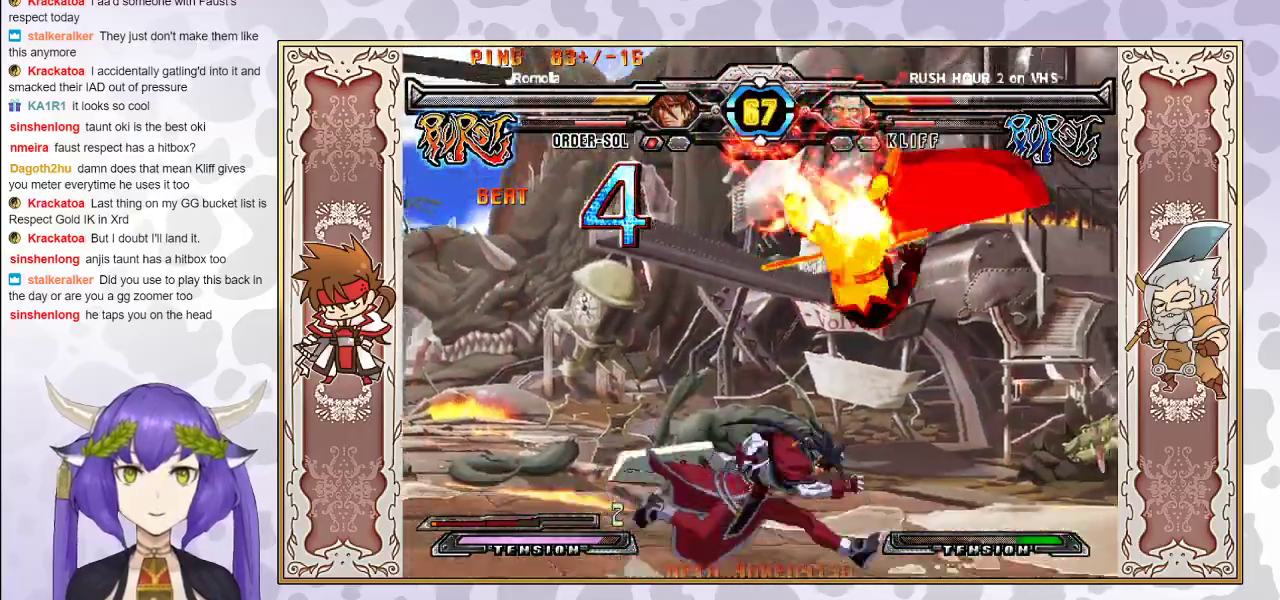
{"dt_ms": 500, "buttons": [], "events": [[50, "CIRCLE", "down"], [117, "CIRCLE", "up"], [233, "R2", "down"], [317, "R2", "up"]]}
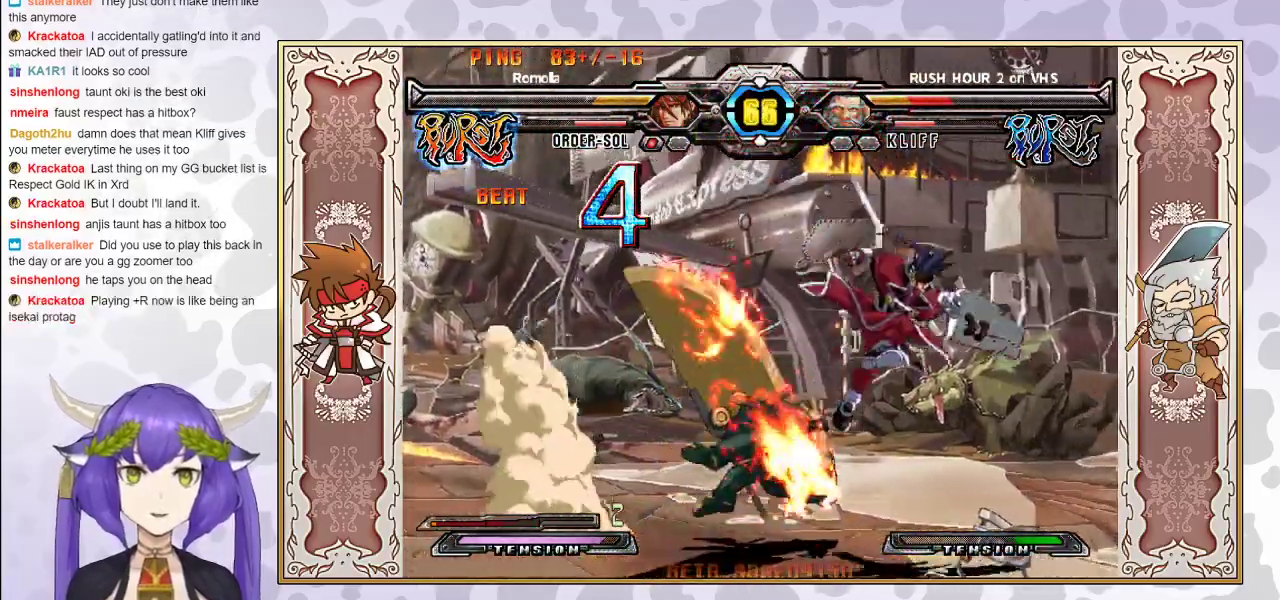
{"dt_ms": 500, "buttons": ["R1"], "events": [[500, "R1", "down"]]}
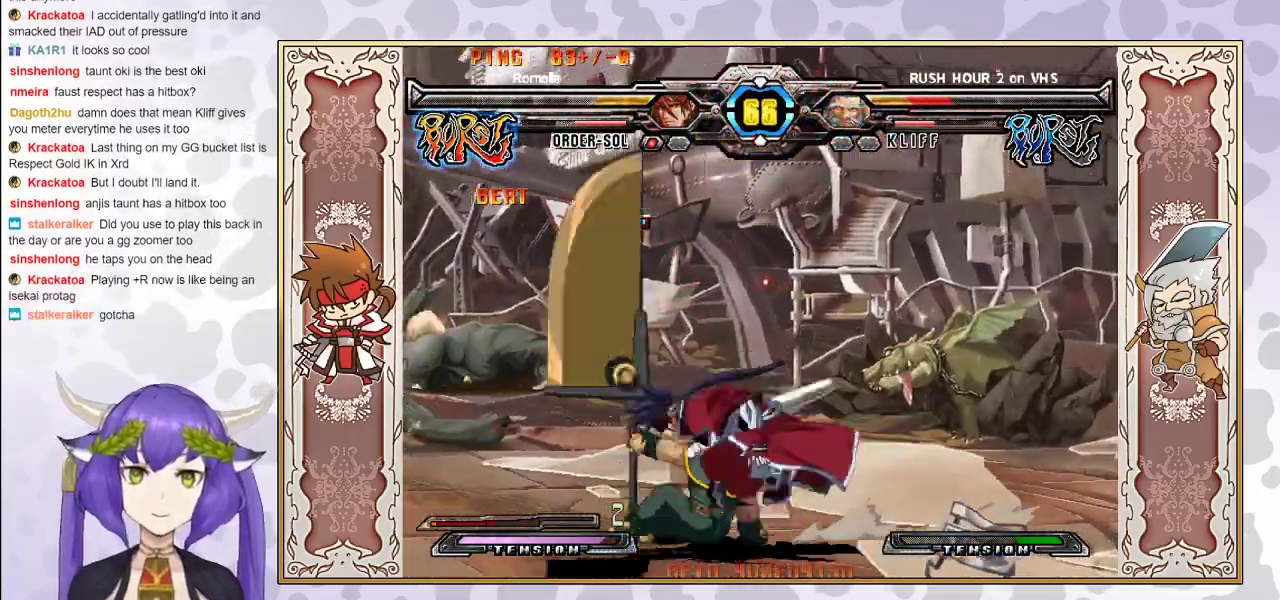
{"dt_ms": 500, "buttons": [], "events": [[83, "R1", "up"]]}
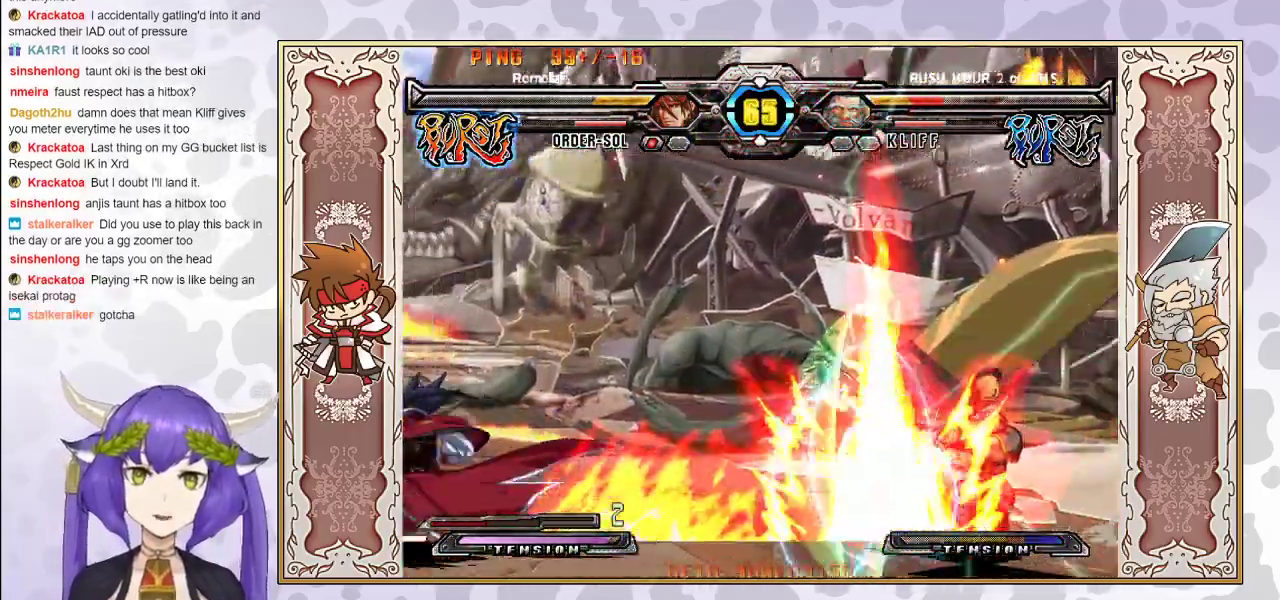
{"dt_ms": 500, "buttons": [], "events": []}
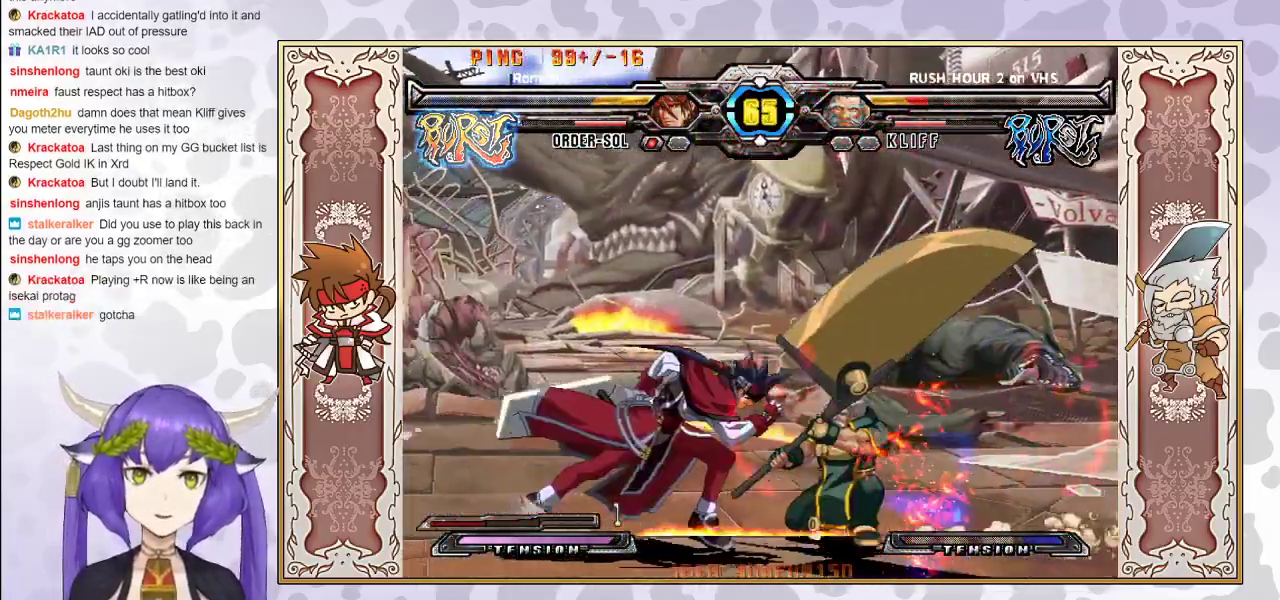
{"dt_ms": 500, "buttons": [], "events": [[33, "TRIANGLE", "down"], [150, "TRIANGLE", "up"], [333, "R2", "down"], [417, "R2", "up"]]}
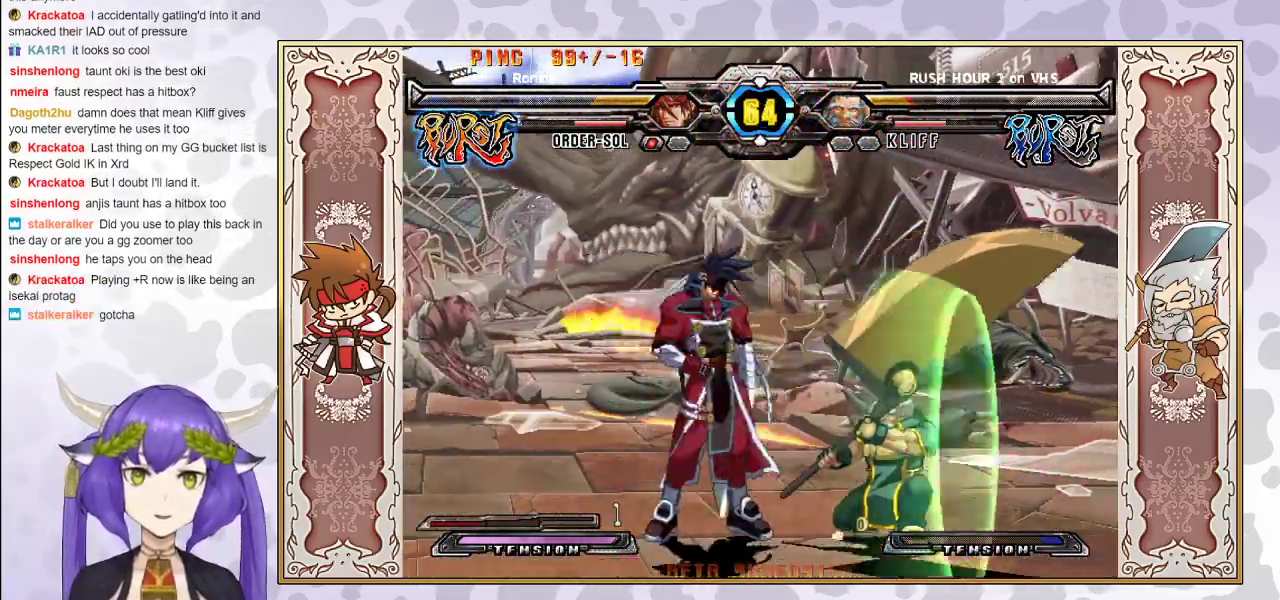
{"dt_ms": 500, "buttons": [], "events": [[283, "R1", "down"], [367, "R1", "up"]]}
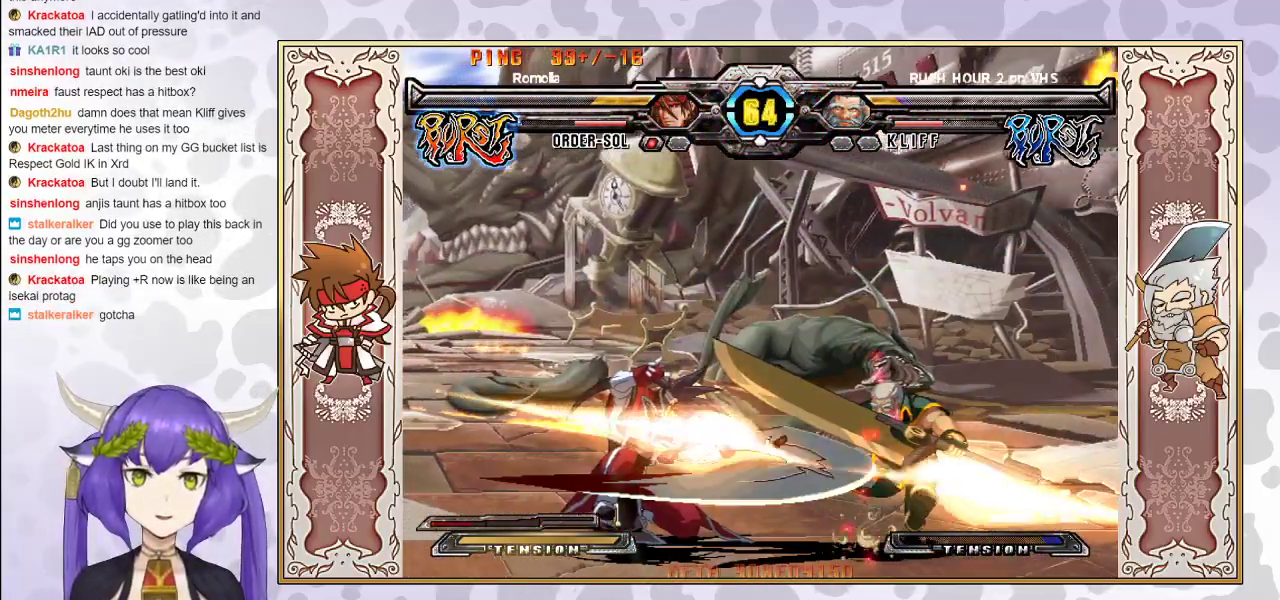
{"dt_ms": 500, "buttons": [], "events": [[17, "R1", "down"], [83, "R1", "up"]]}
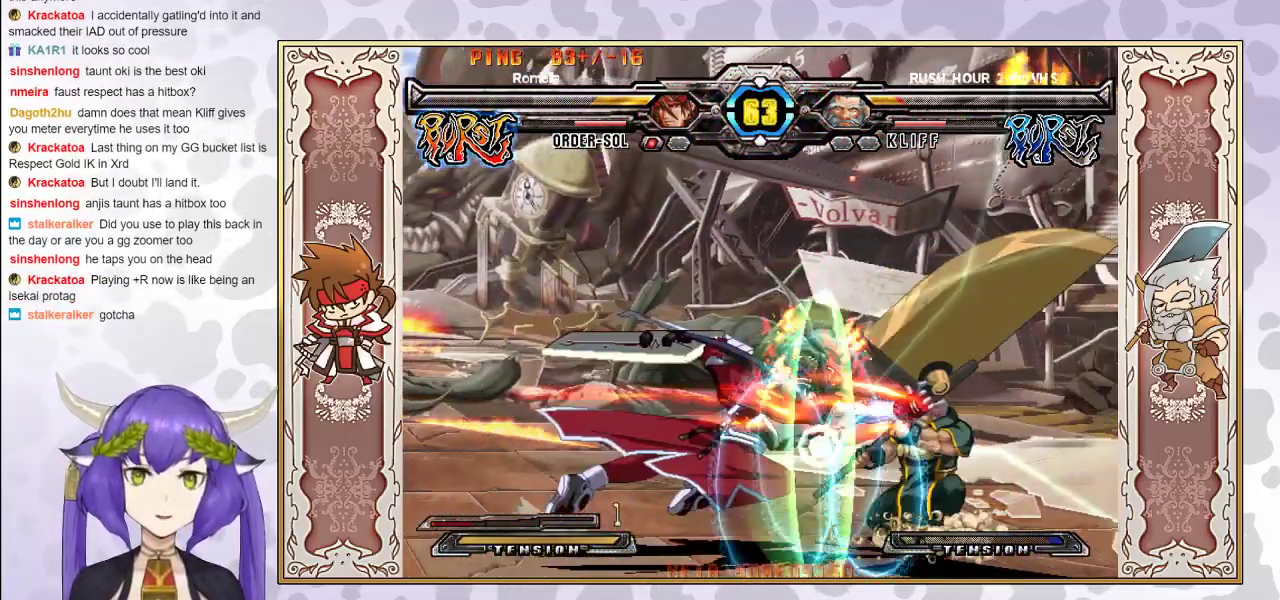
{"dt_ms": 500, "buttons": [], "events": [[350, "R2", "down"], [417, "R2", "up"], [433, "R2", "down"], [483, "R2", "up"]]}
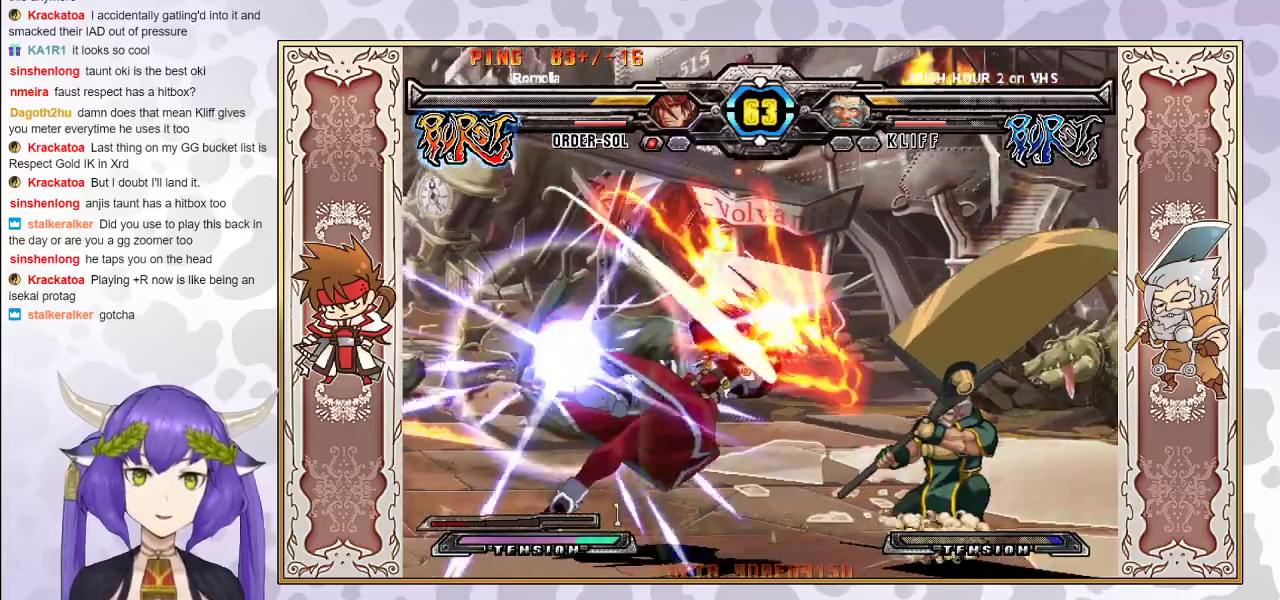
{"dt_ms": 500, "buttons": [], "events": []}
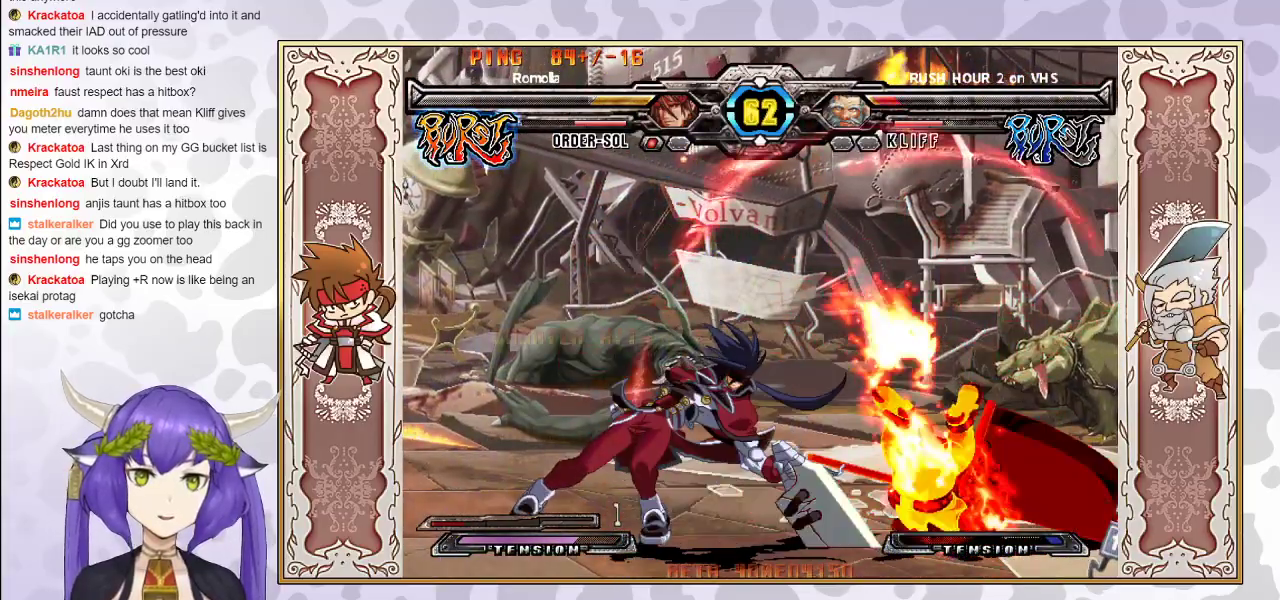
{"dt_ms": 500, "buttons": [], "events": []}
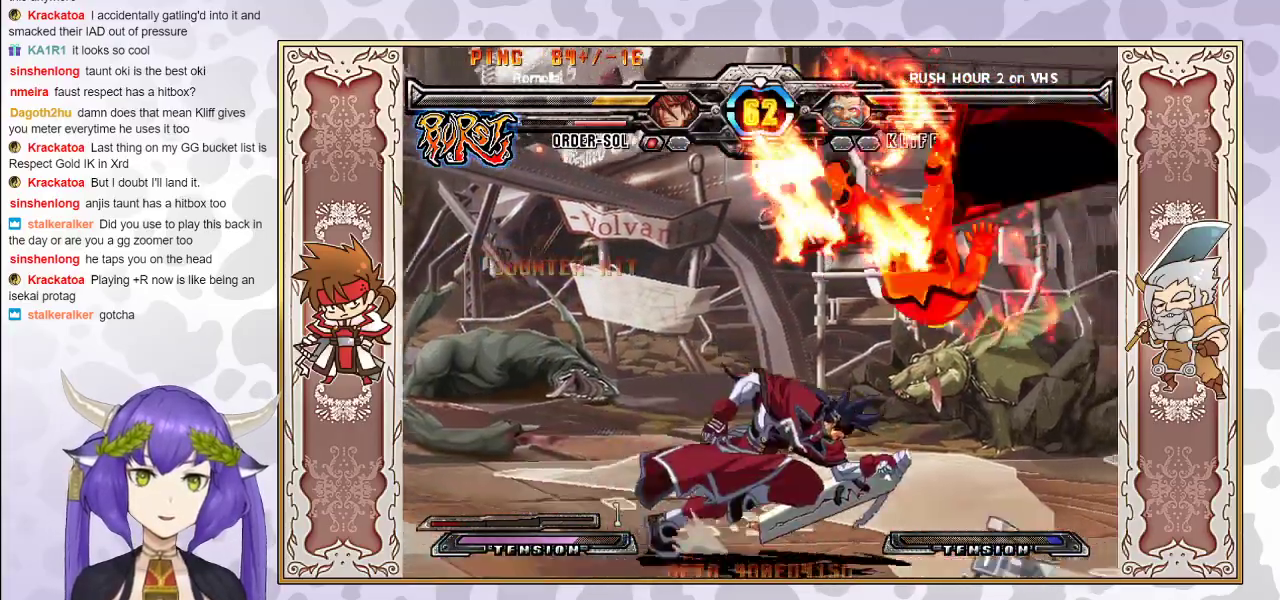
{"dt_ms": 500, "buttons": [], "events": [[33, "R1", "down"], [100, "R1", "up"], [217, "CIRCLE", "down"], [283, "CIRCLE", "up"], [317, "CIRCLE", "down"], [383, "CIRCLE", "up"]]}
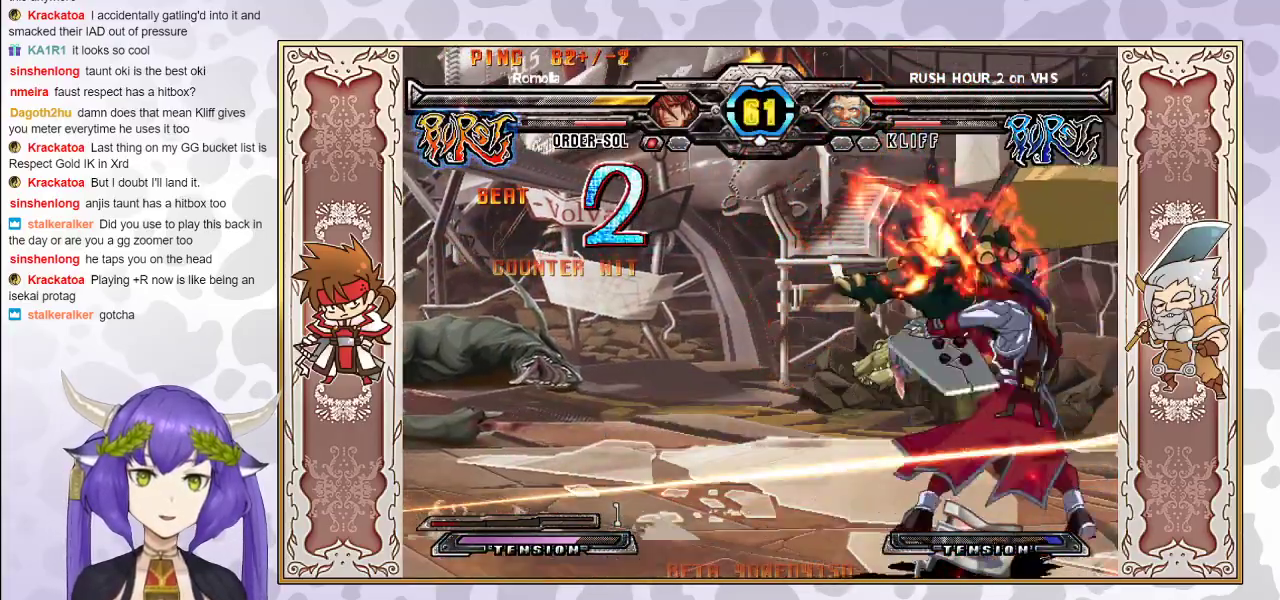
{"dt_ms": 1000, "buttons": [], "events": []}